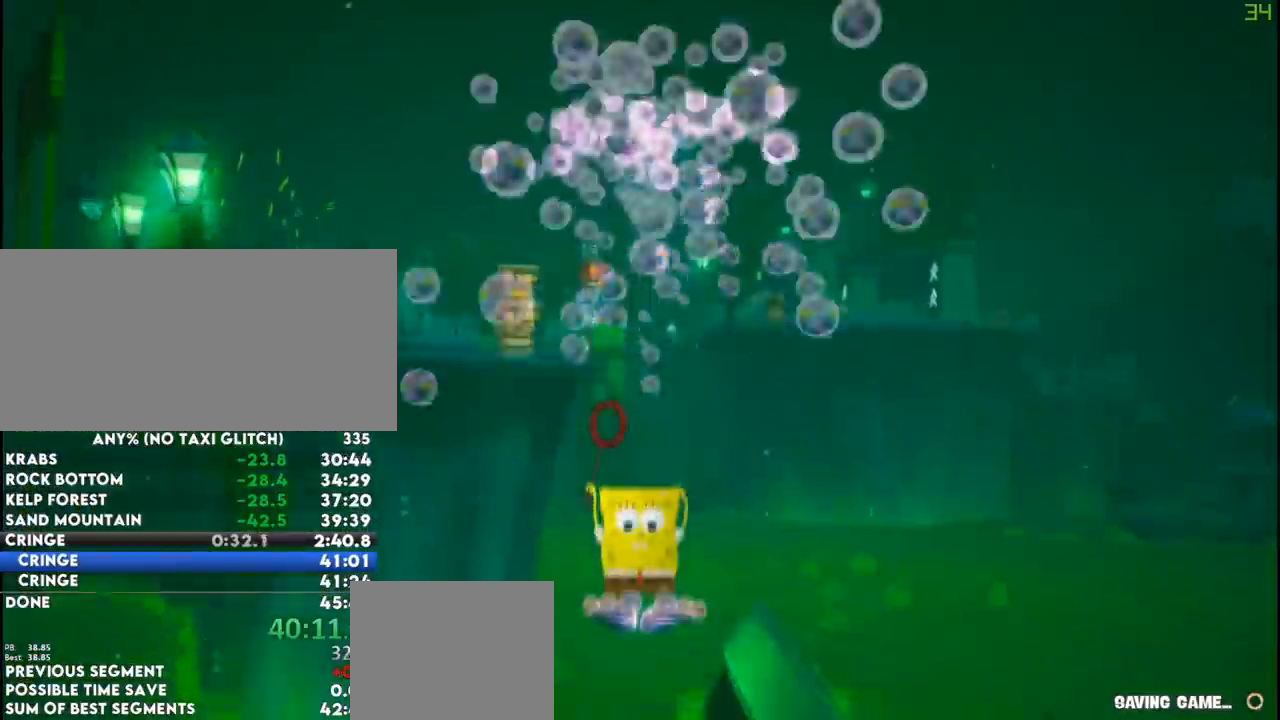
Gameplay with keyboard and mouse; each line is a JSON object with the keys and mouse buttons held at the frame after it. "events" lists presses ("down") and releases ("up") of "a", "ctrl", "d", "e", "f", "q", "r", "s", "shift", "space", "tab", "w", "mouse_left", "mouse_wheel", "mouse_right", "mouse_mb4" and "mouse_mb5" between this image and that frame as [ms after this image, input, new state], when the widget could be followed in between. "mouse_left", "mouse_wheel", "mouse_right", "mouse_mb4", "mouse_mb5" = the "left", "wheel", "right", "mb4", "mb5" buttons of the "mouse" list. No other keys are recorded. "wheel" means that the mouse wheel is clicked or scrolled. Mouse movement is not recorded.
{"keys": [], "mouse": [], "events": []}
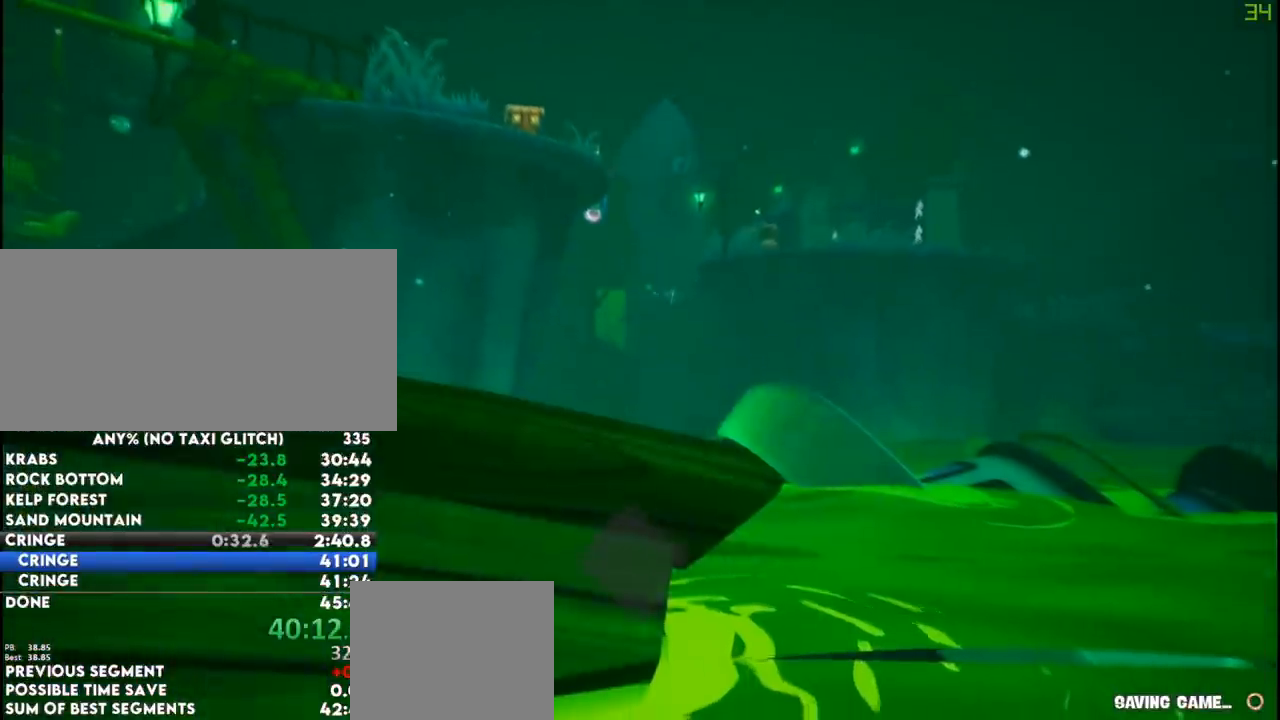
{"keys": [], "mouse": [], "events": []}
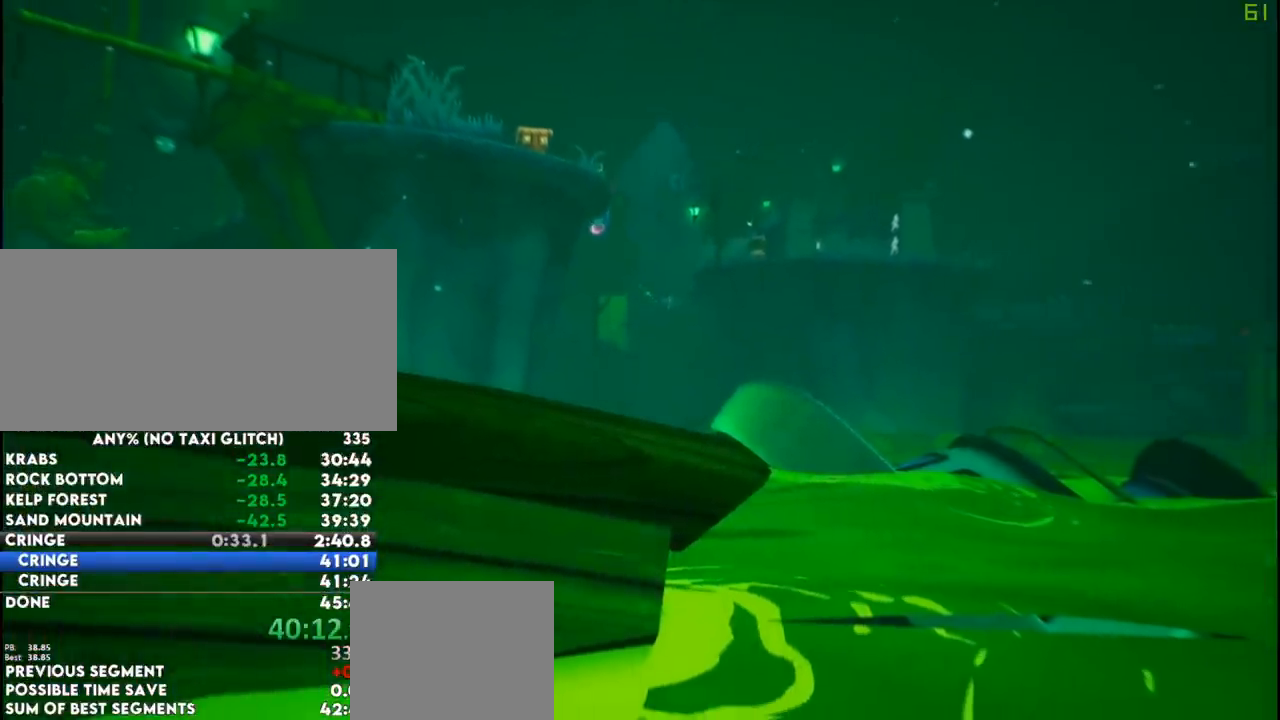
{"keys": [], "mouse": [], "events": []}
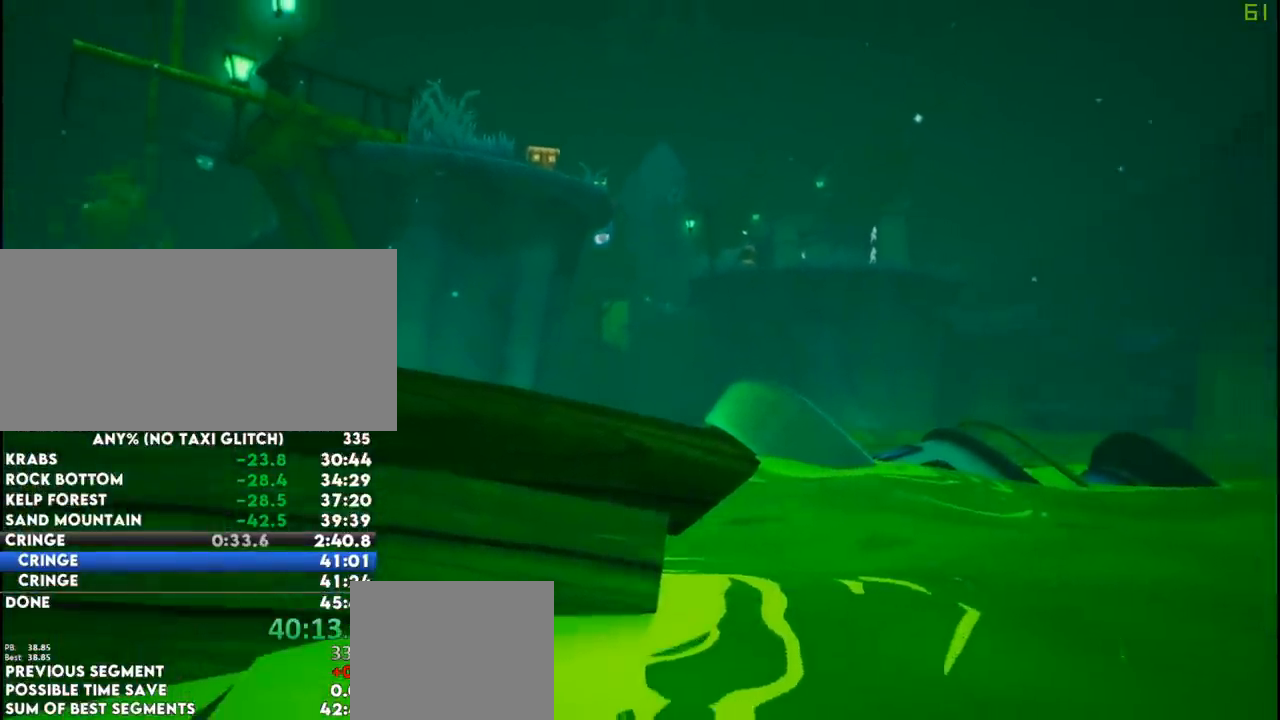
{"keys": [], "mouse": [], "events": []}
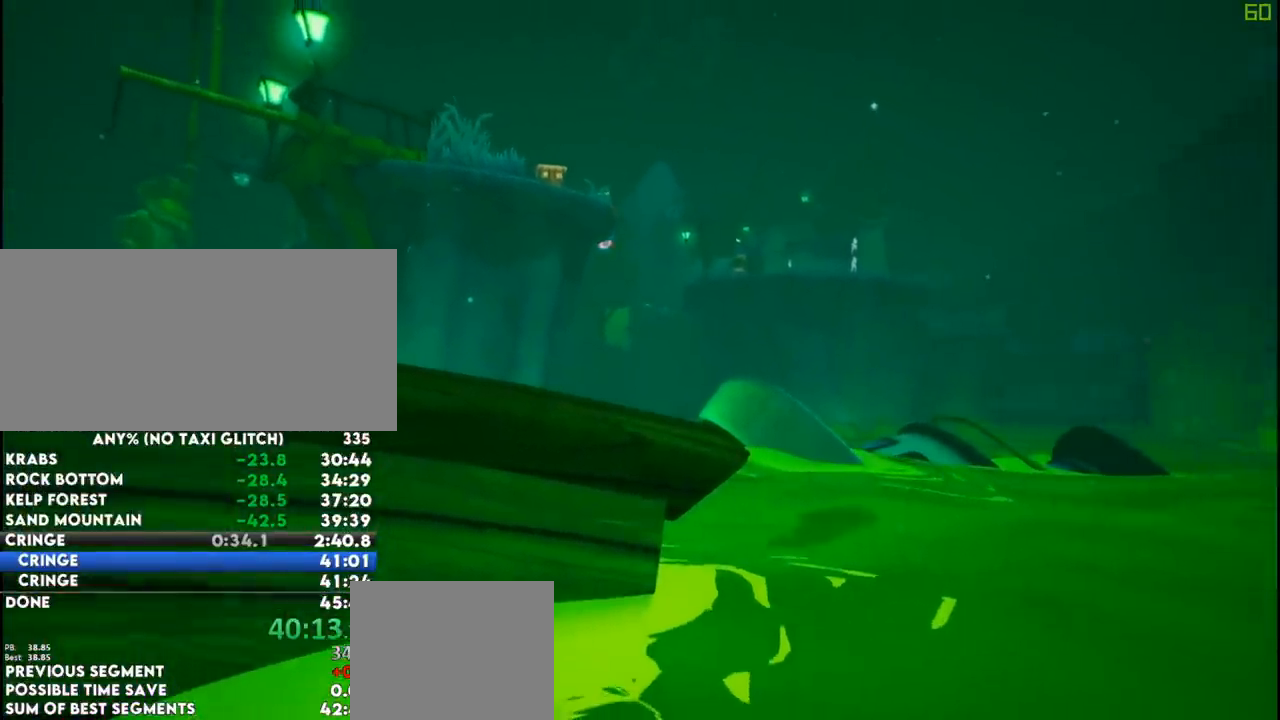
{"keys": [], "mouse": [], "events": []}
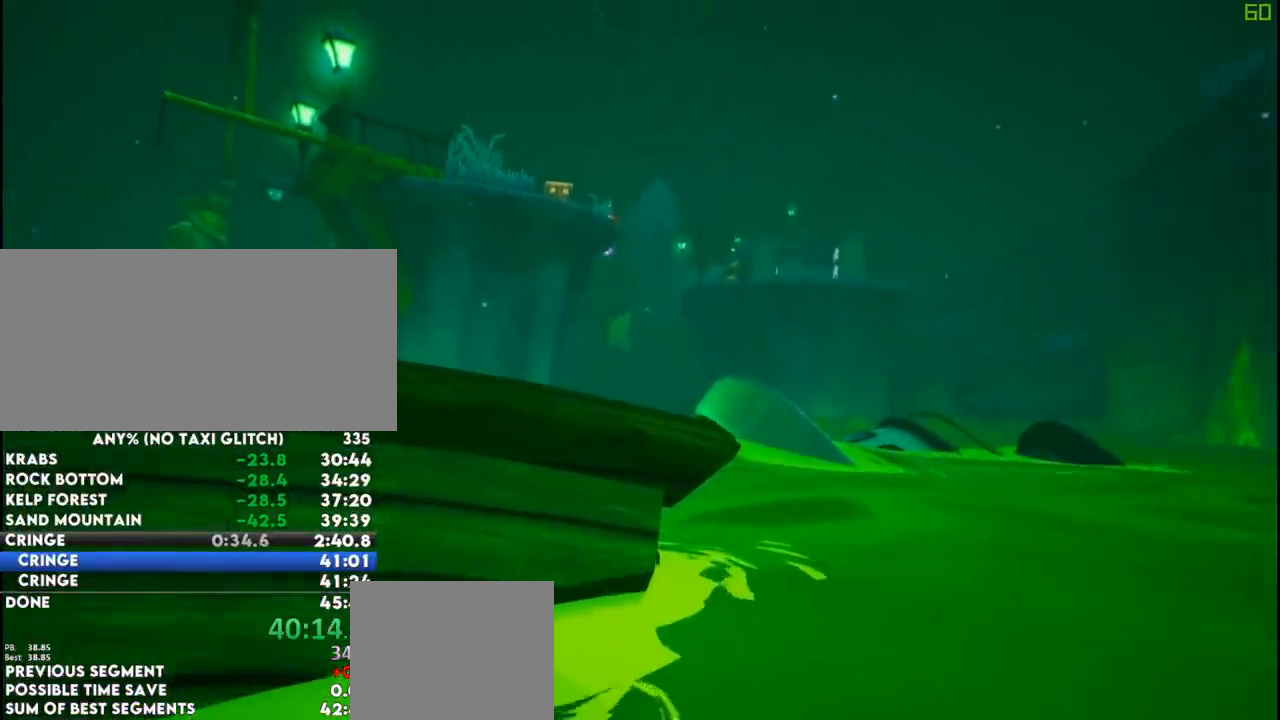
{"keys": [], "mouse": [], "events": []}
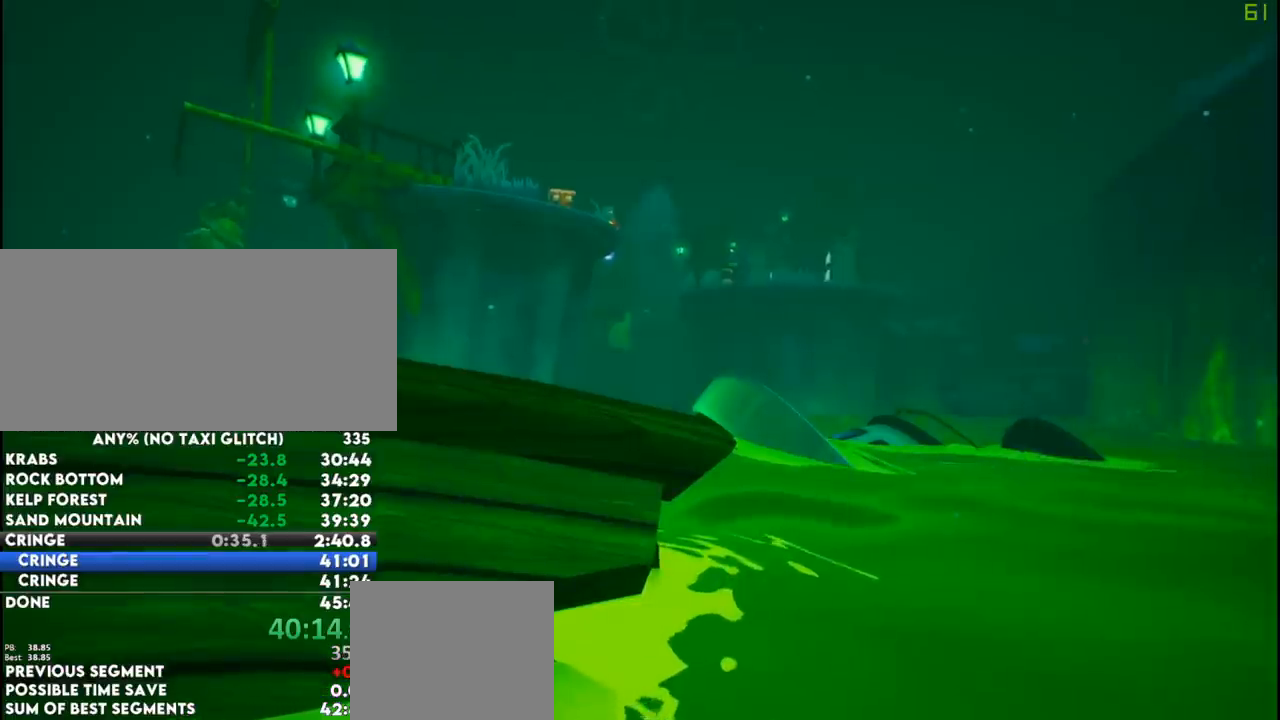
{"keys": [], "mouse": [], "events": []}
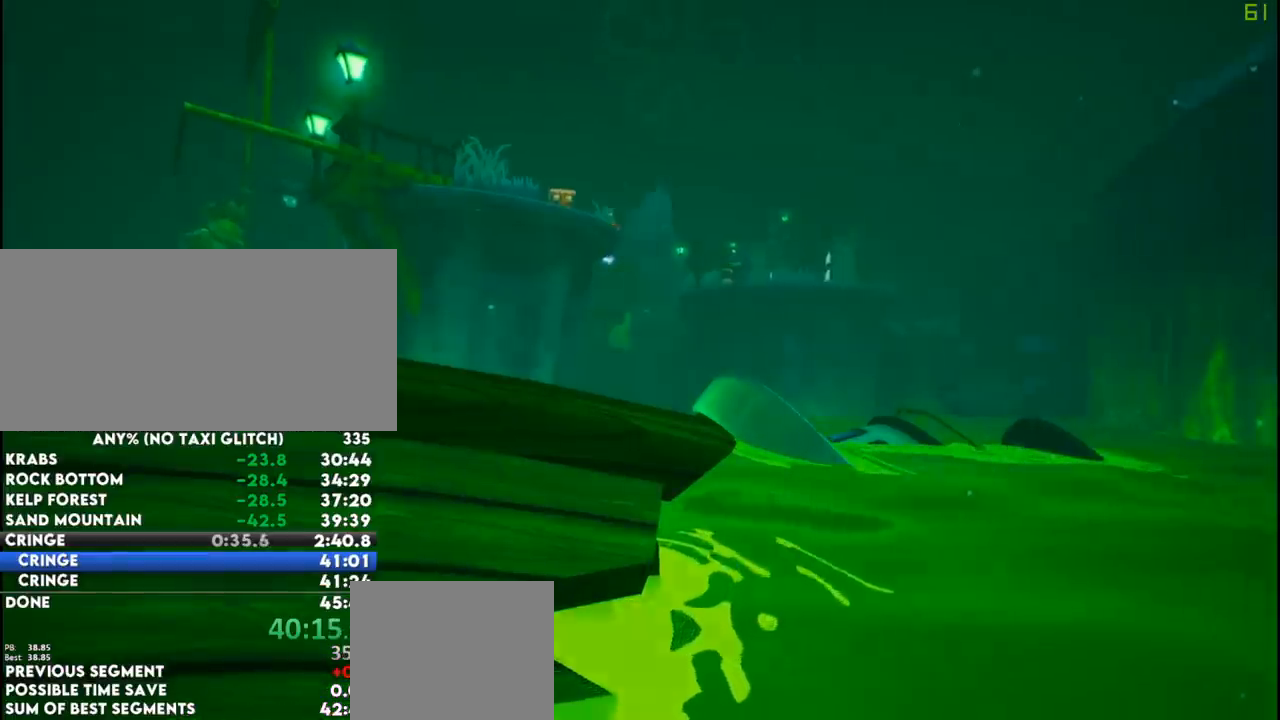
{"keys": [], "mouse": [], "events": []}
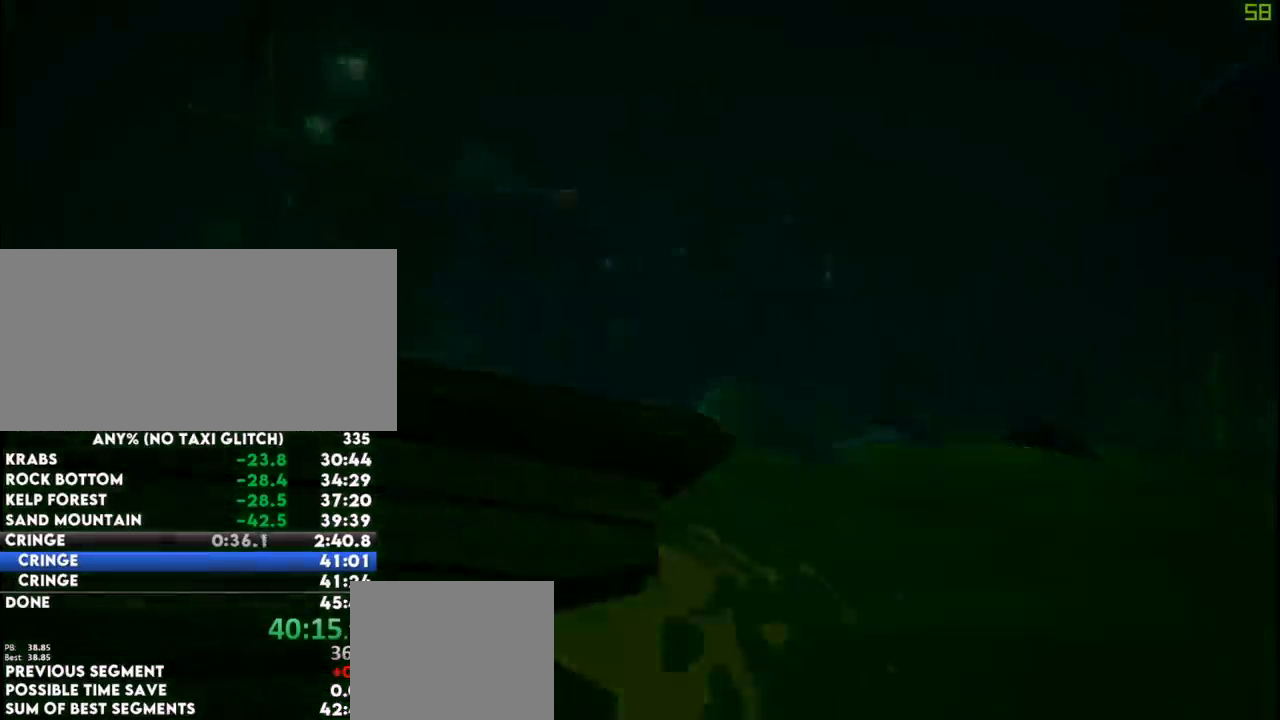
{"keys": [], "mouse": [], "events": []}
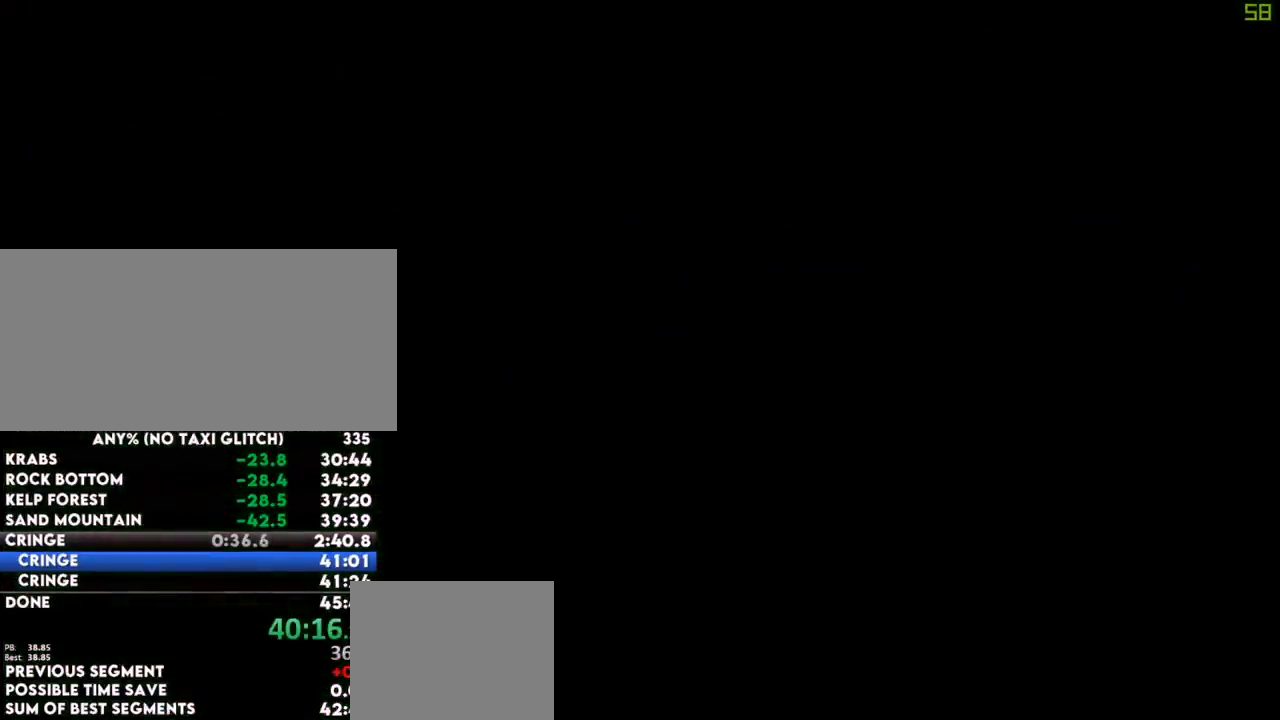
{"keys": [], "mouse": ["left"], "events": [[484, "mouse_left", "down"]]}
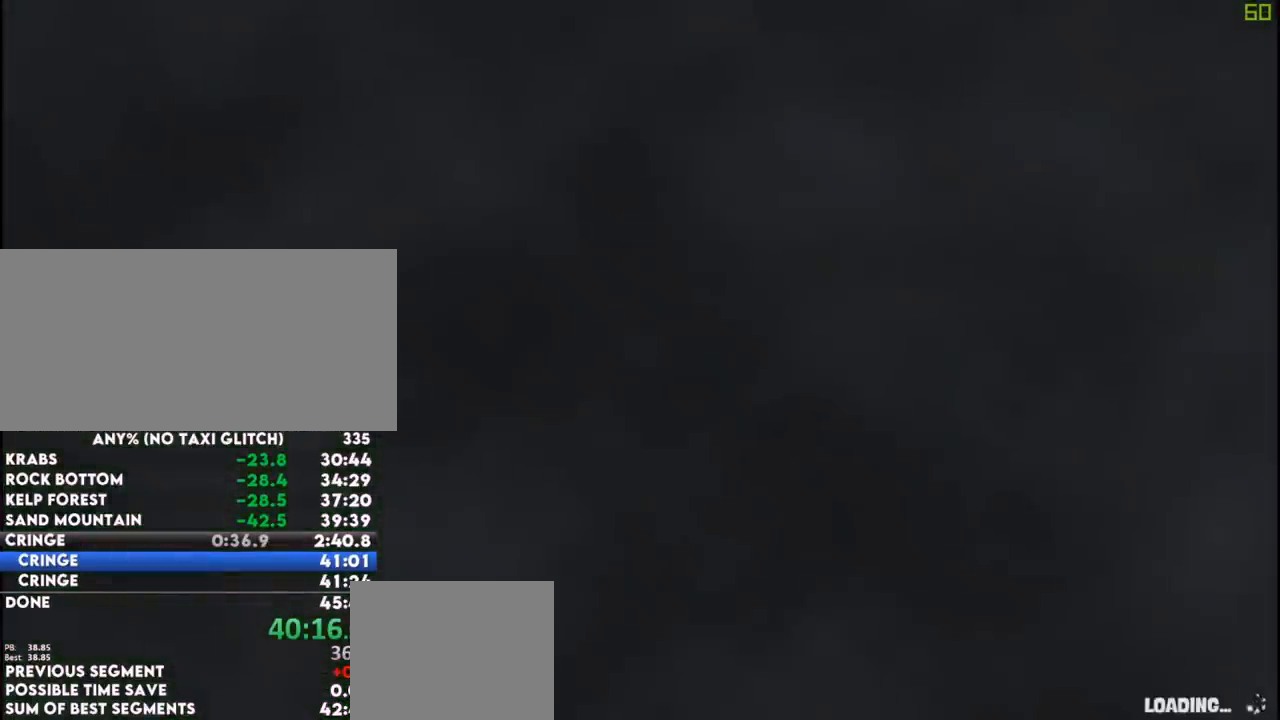
{"keys": [], "mouse": [], "events": [[66, "mouse_left", "up"]]}